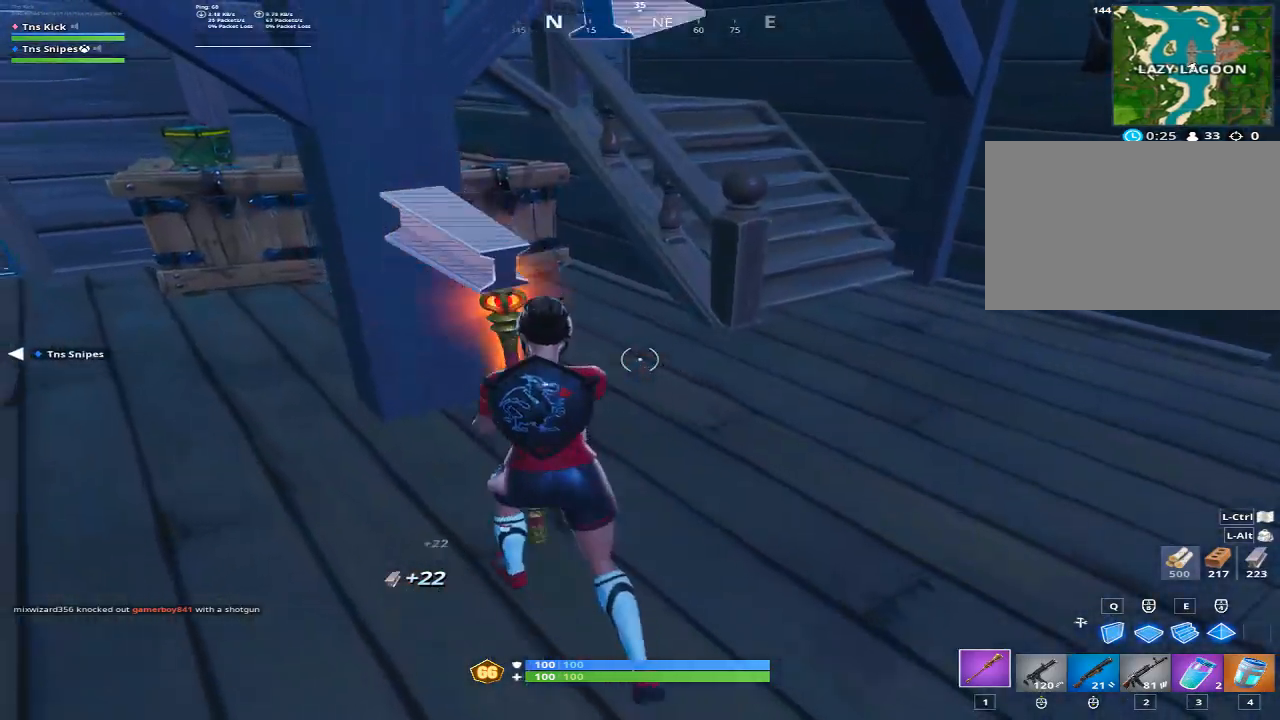
Gameplay with keyboard and mouse; each line is a JSON object with the keys and mouse buttons held at the frame after it. "events" lists presses ("down") and releases ("up") of "1", "2", "3", "4", "5", "a", "alt", "c", "caps_lock", "ctrl", "d", "e", "f", "g", "q", "r", "s", "shift", "space", "t", "tab", "v", "w", "x", "z", "mouse_left", "mouse_wheel" and "mouse_right" between this image and that frame as [ms after this image, input, new state], when the widget could be followed in between. "mouse_left", "mouse_wheel", "mouse_right" = the "left", "wheel", "right" buttons of the "mouse" list. No other keys are recorded. "wheel" means that the mouse wheel is clicked or scrolled. Mouse movement is not recorded.
{"keys": ["a", "w"], "mouse": [], "events": []}
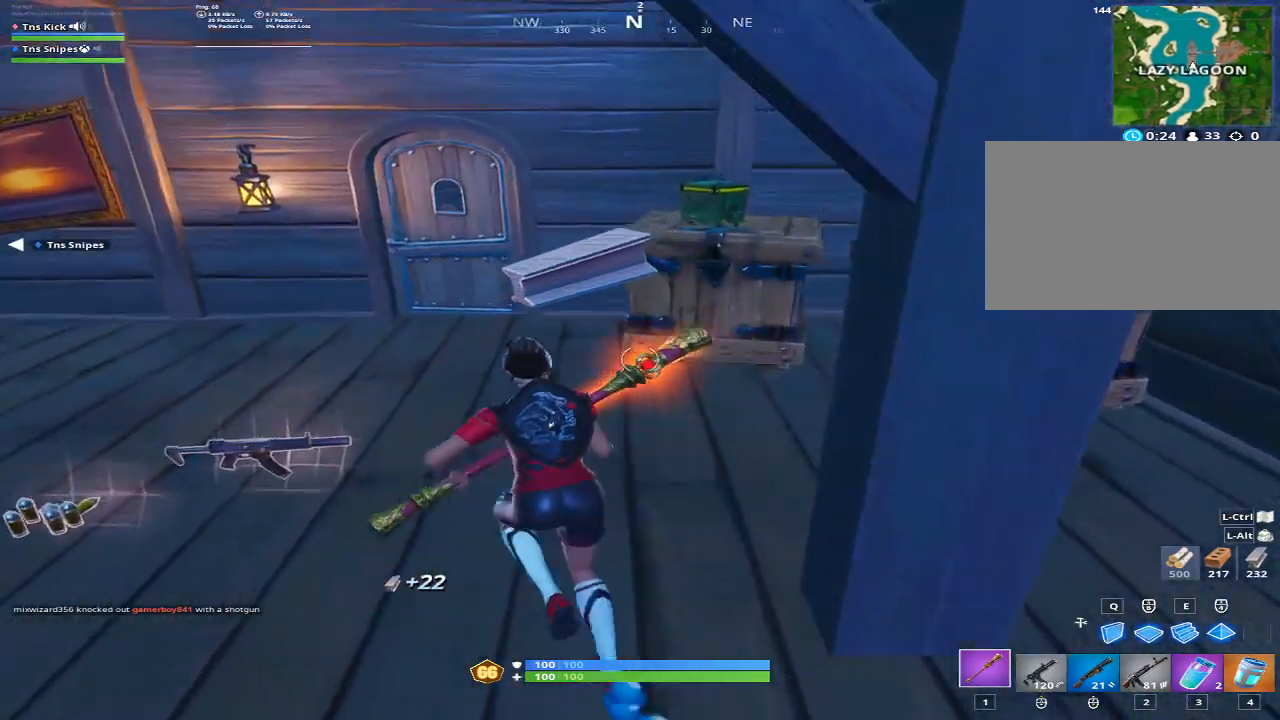
{"keys": ["w"], "mouse": [], "events": [[333, "mouse_wheel", "down"], [383, "mouse_wheel", "up"], [433, "a", "up"]]}
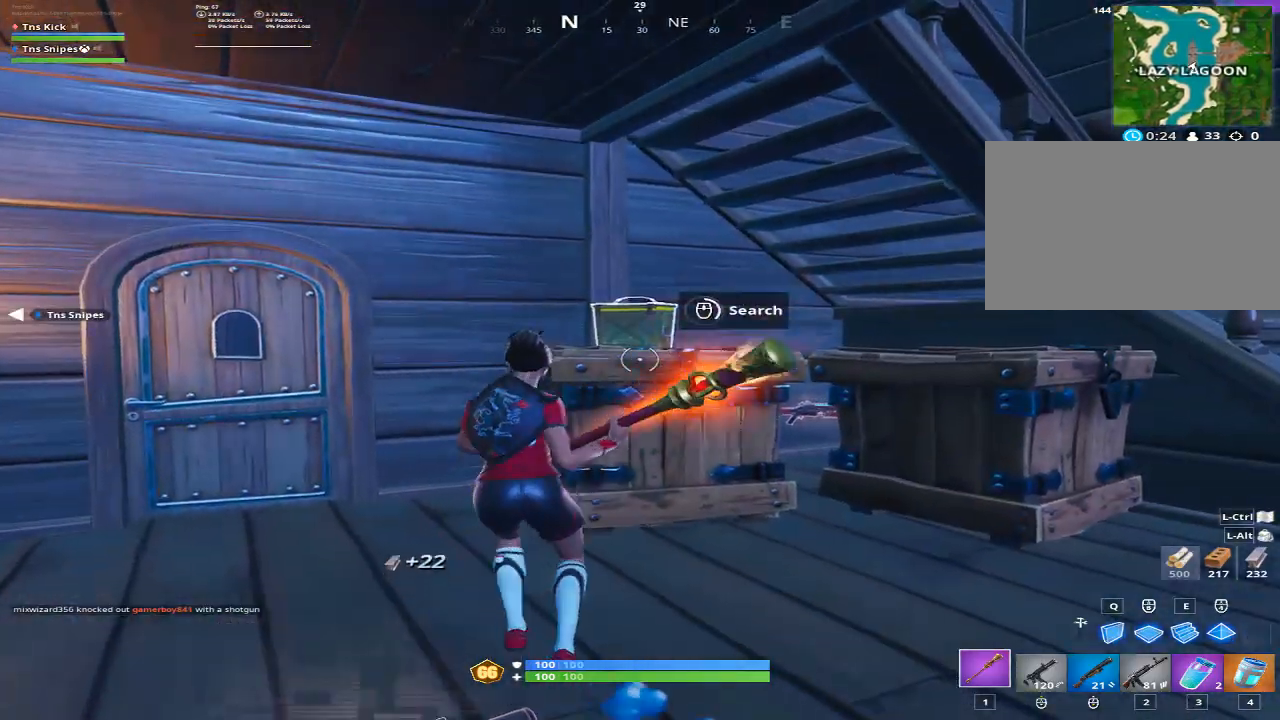
{"keys": ["a"], "mouse": [], "events": [[17, "mouse_wheel", "down"], [117, "mouse_wheel", "up"], [217, "mouse_wheel", "down"], [300, "mouse_wheel", "up"], [400, "a", "down"], [400, "mouse_wheel", "down"], [400, "w", "up"], [483, "mouse_wheel", "up"]]}
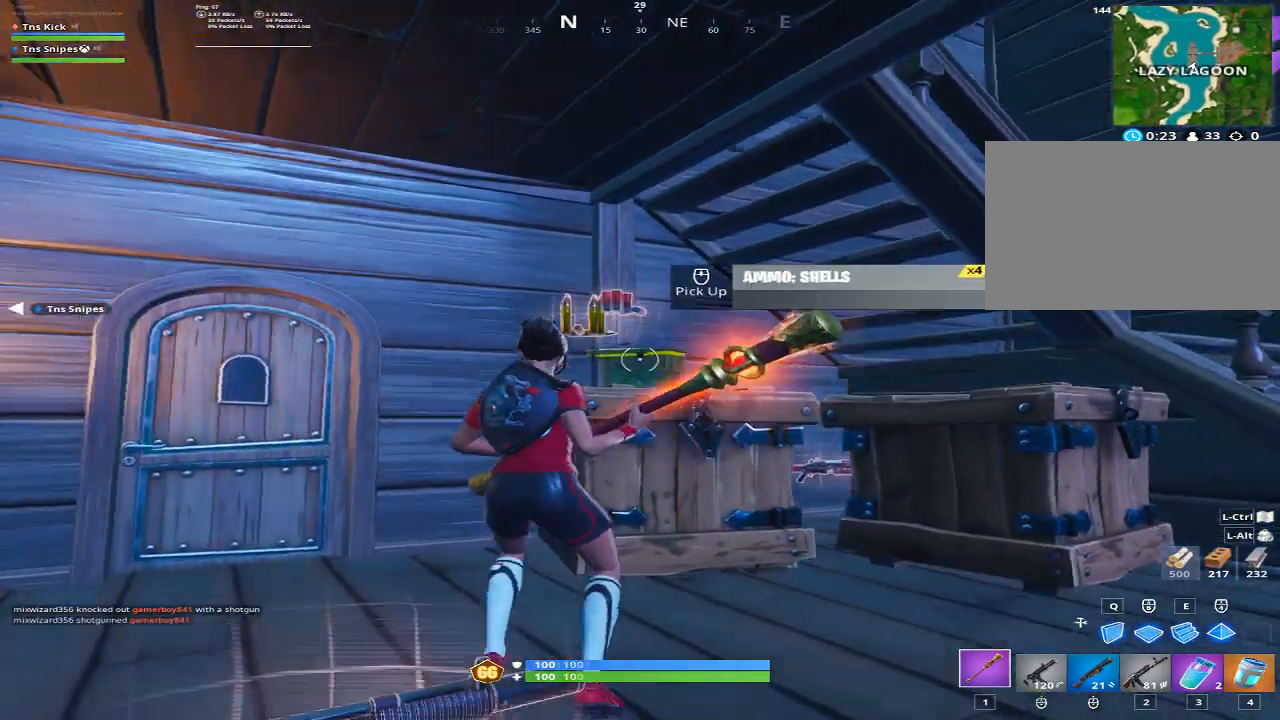
{"keys": ["a", "s"], "mouse": [], "events": [[33, "s", "down"], [83, "mouse_wheel", "down"], [183, "mouse_wheel", "up"], [233, "mouse_wheel", "down"], [317, "mouse_wheel", "up"], [417, "mouse_wheel", "down"], [500, "mouse_wheel", "up"]]}
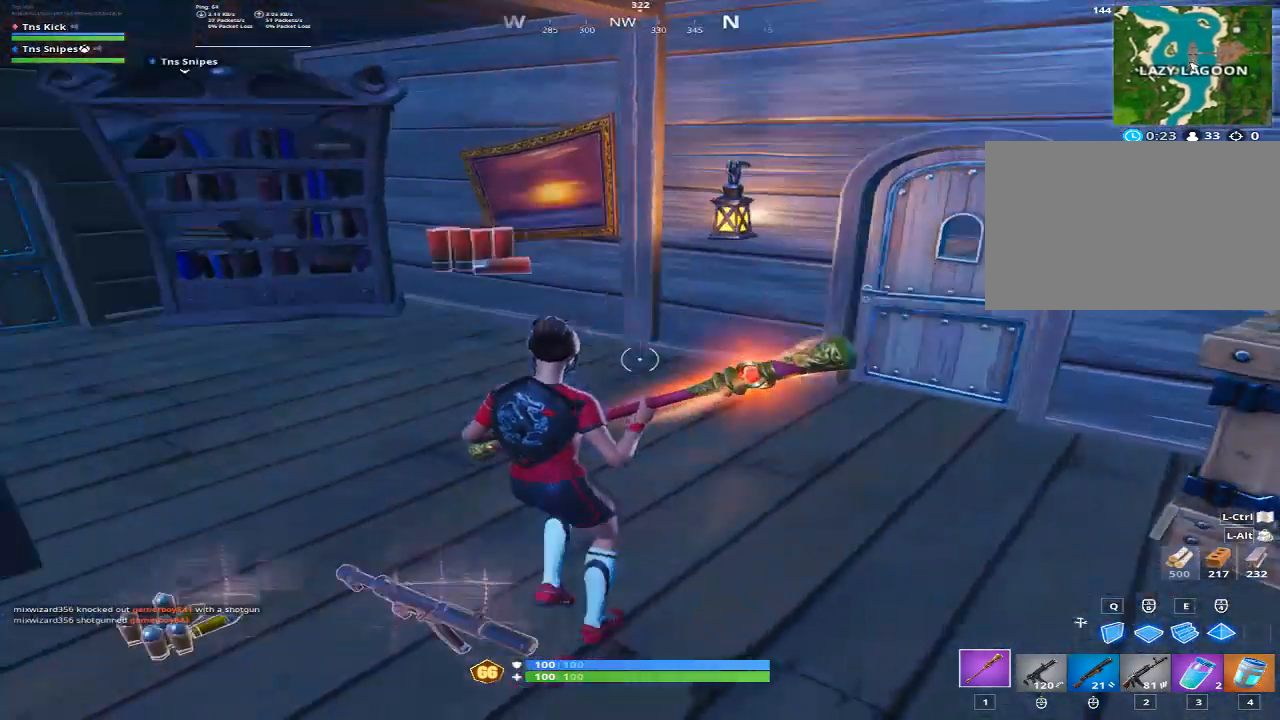
{"keys": ["a", "d", "w"], "mouse": [], "events": [[50, "s", "up"], [250, "w", "down"], [483, "d", "down"]]}
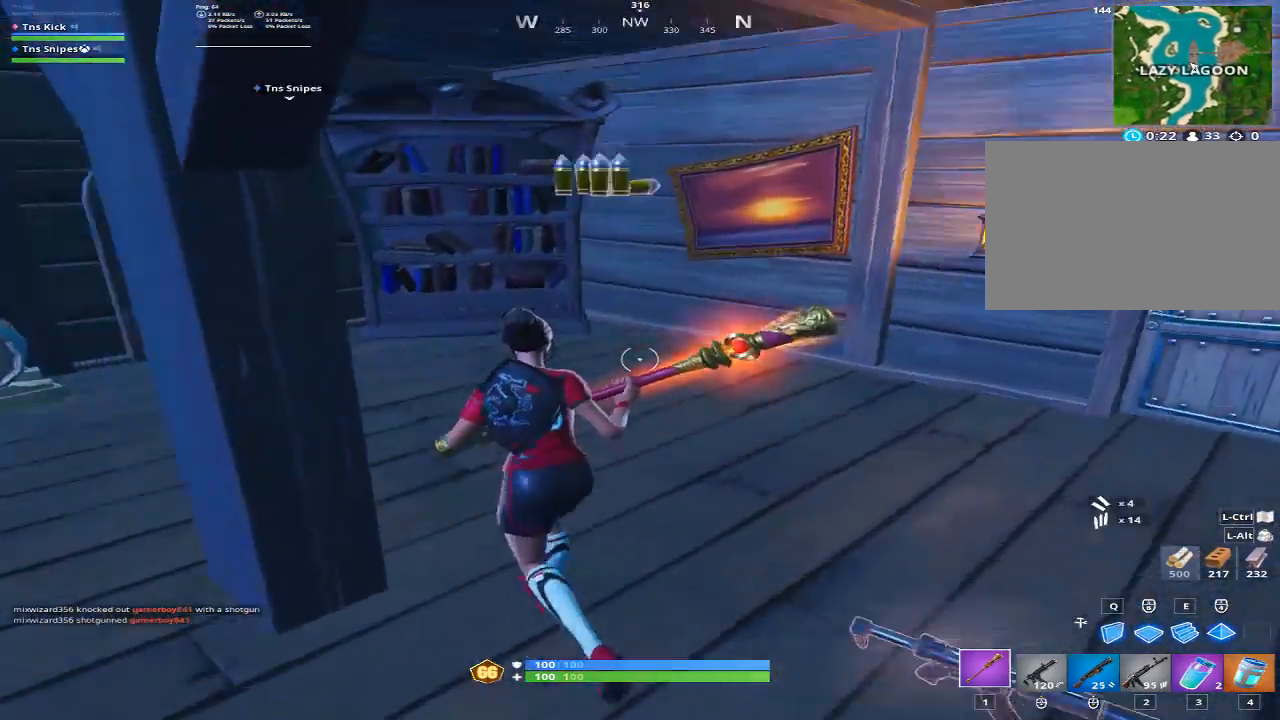
{"keys": ["1", "d", "w"], "mouse": [], "events": [[17, "a", "up"], [17, "mouse_wheel", "down"], [67, "mouse_wheel", "up"], [483, "1", "down"]]}
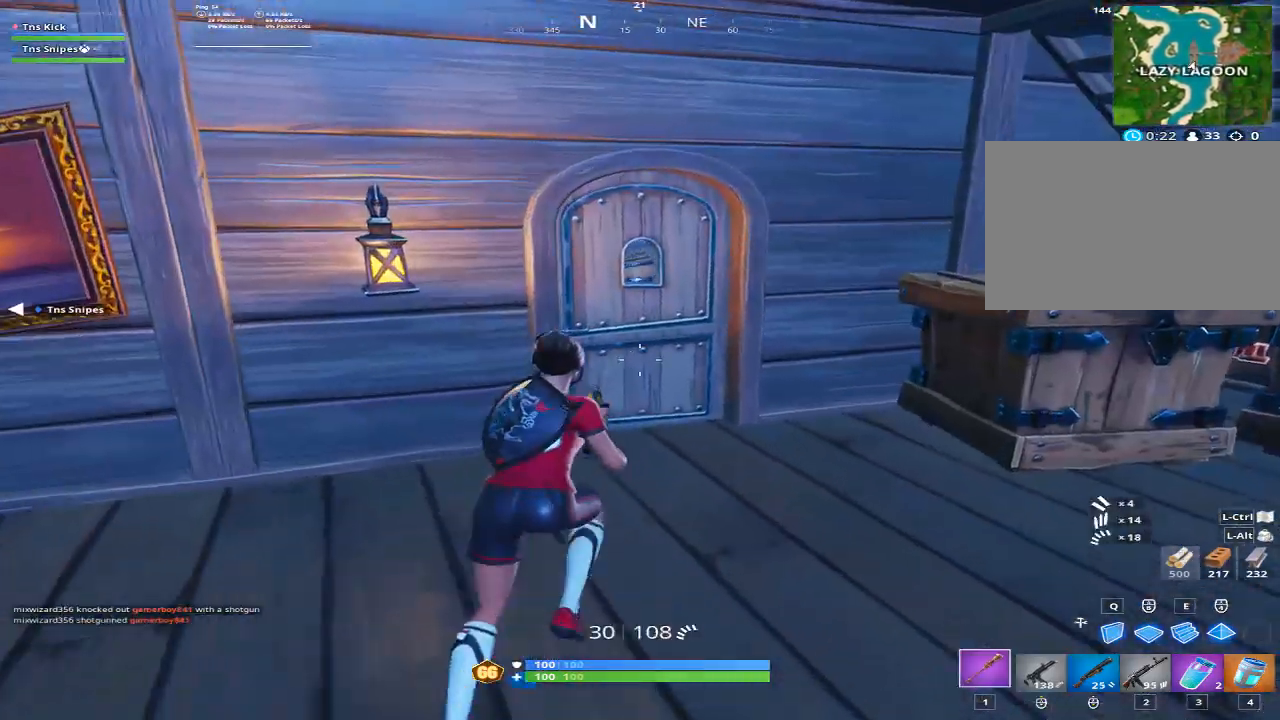
{"keys": ["w"], "mouse": [], "events": [[133, "1", "up"], [133, "mouse_wheel", "down"], [183, "d", "up"], [267, "mouse_wheel", "up"]]}
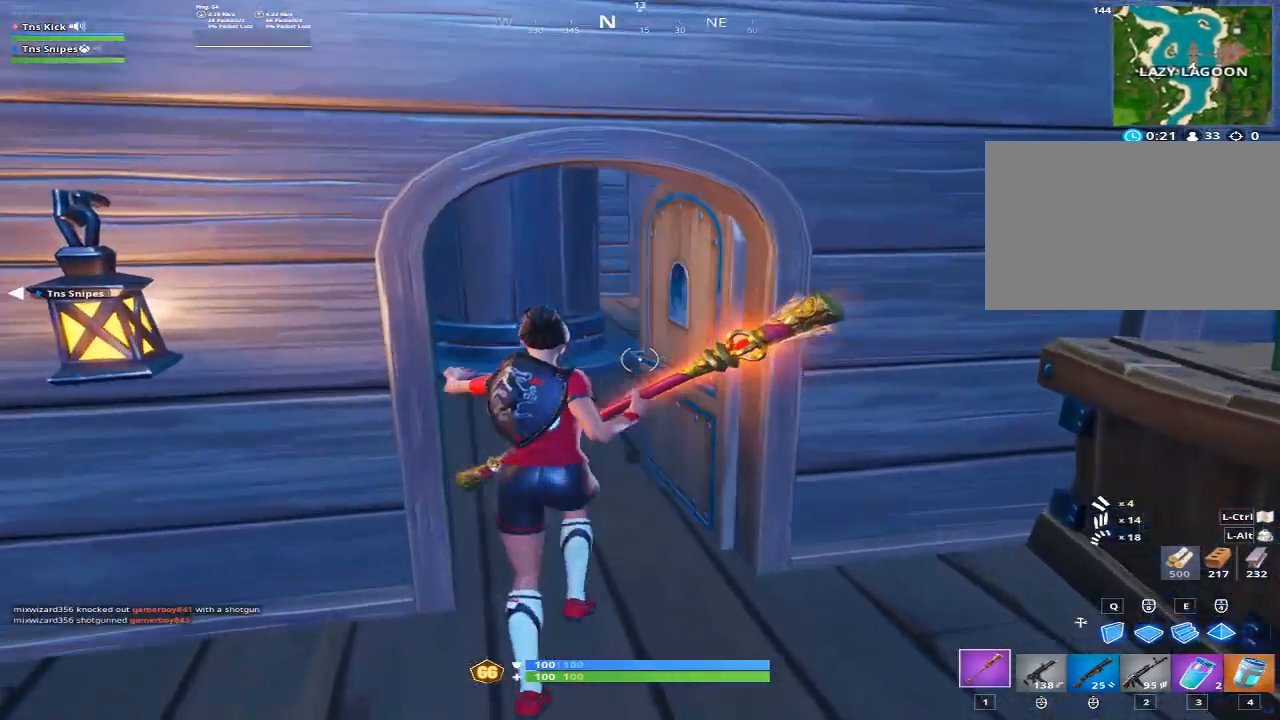
{"keys": ["a", "w"], "mouse": [], "events": [[200, "d", "down"], [383, "d", "up"], [483, "a", "down"]]}
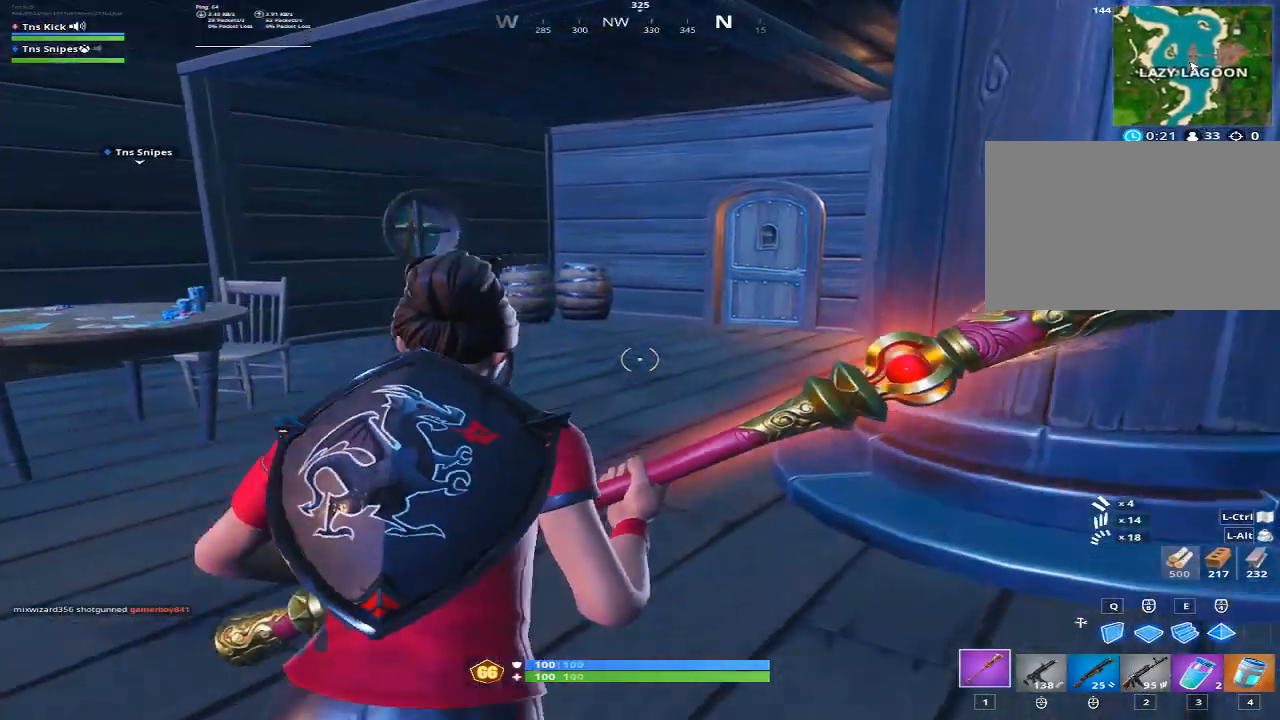
{"keys": ["a", "w"], "mouse": [], "events": [[217, "a", "up"], [450, "a", "down"]]}
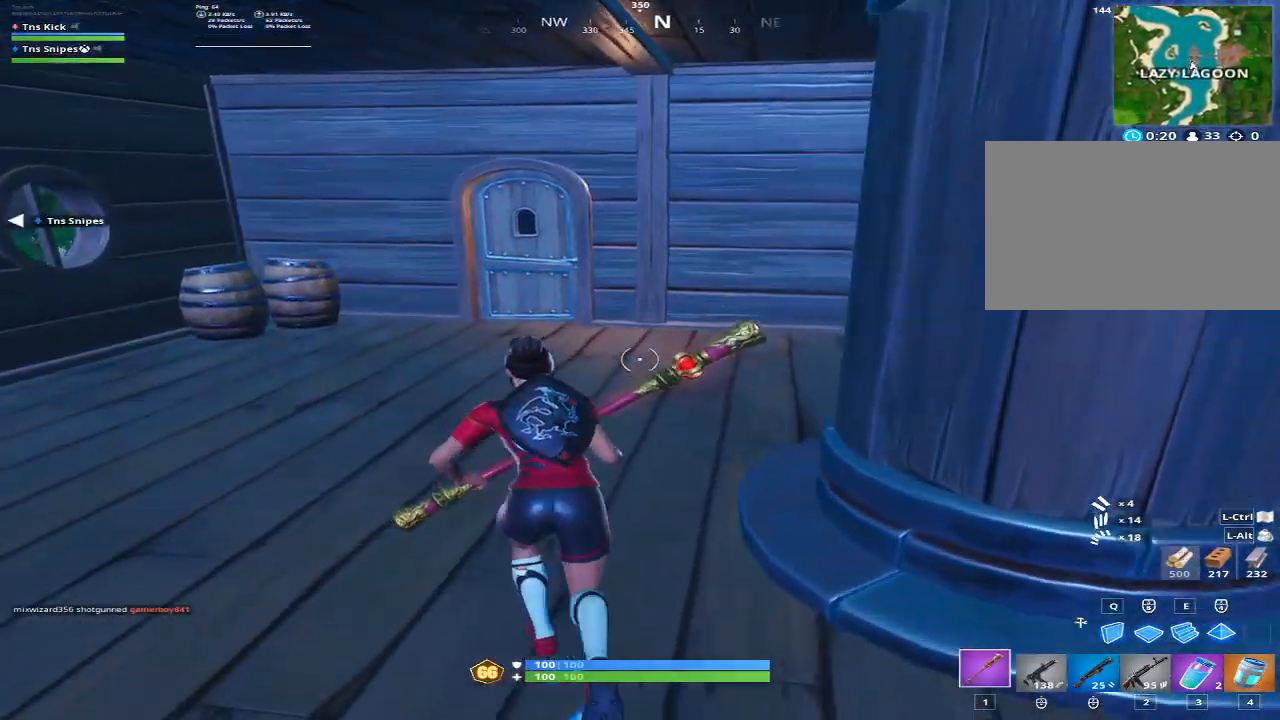
{"keys": ["a", "w"], "mouse": [], "events": []}
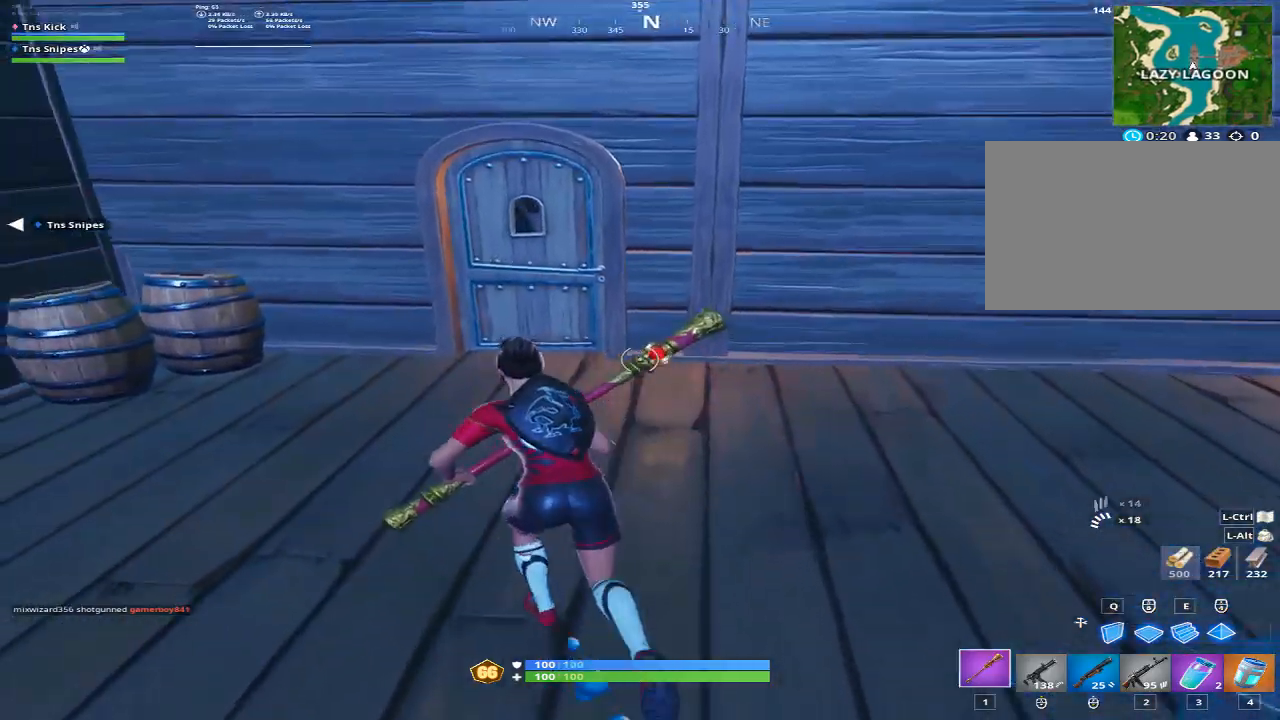
{"keys": ["w"], "mouse": [], "events": [[150, "a", "up"], [333, "mouse_wheel", "down"], [433, "mouse_wheel", "up"]]}
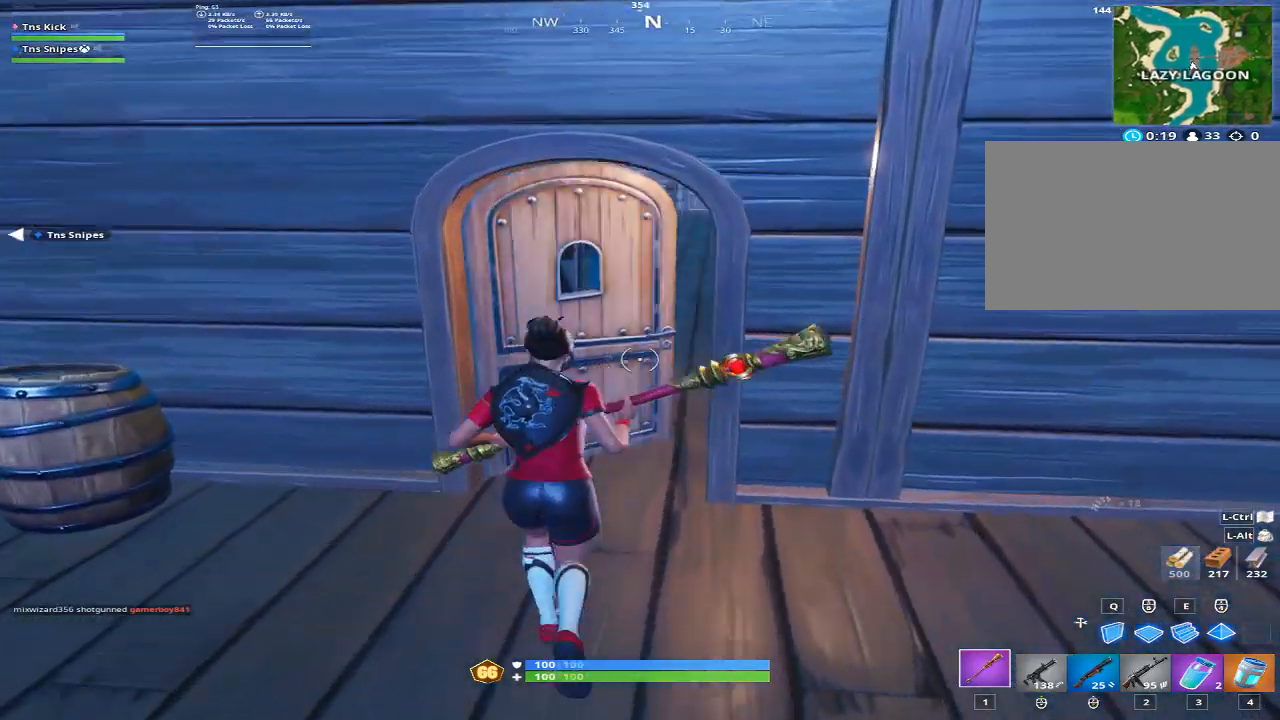
{"keys": ["w"], "mouse": [], "events": [[167, "a", "down"], [500, "a", "up"]]}
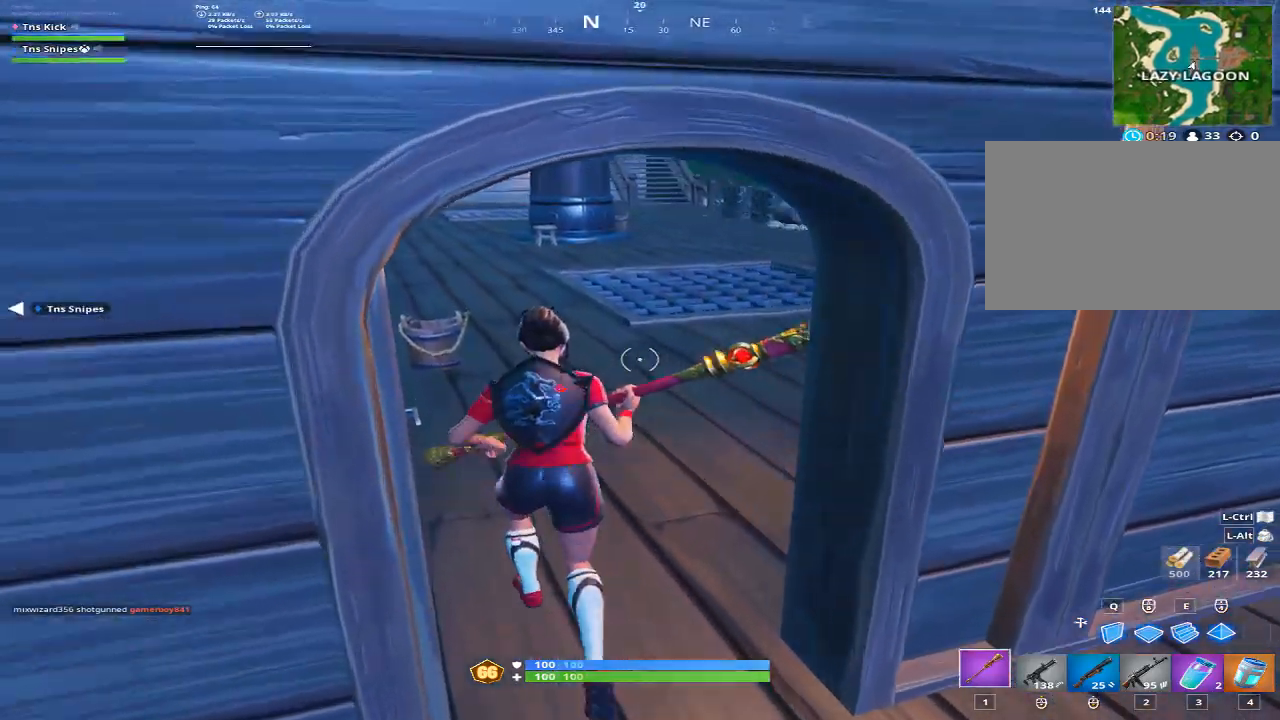
{"keys": ["w"], "mouse": [], "events": [[317, "d", "down"], [467, "d", "up"]]}
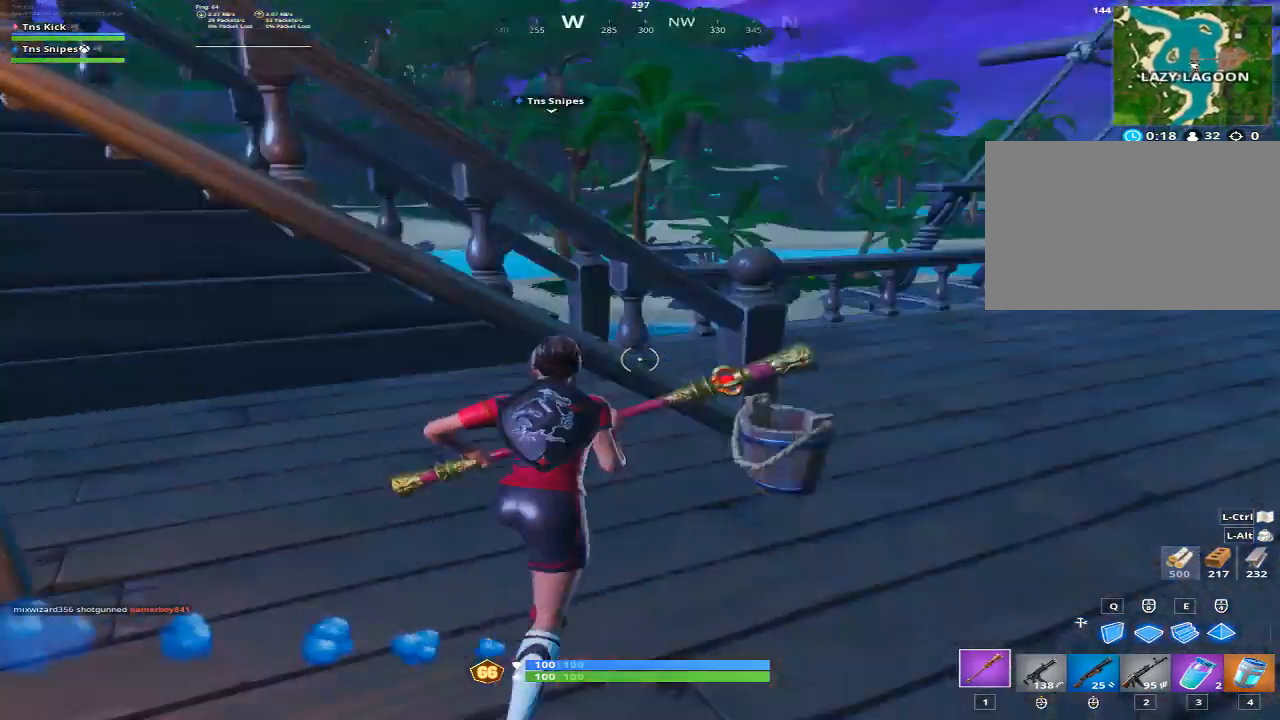
{"keys": ["d", "w"], "mouse": [], "events": [[50, "a", "down"], [100, "a", "up"], [200, "d", "down"], [283, "space", "down"], [467, "space", "up"]]}
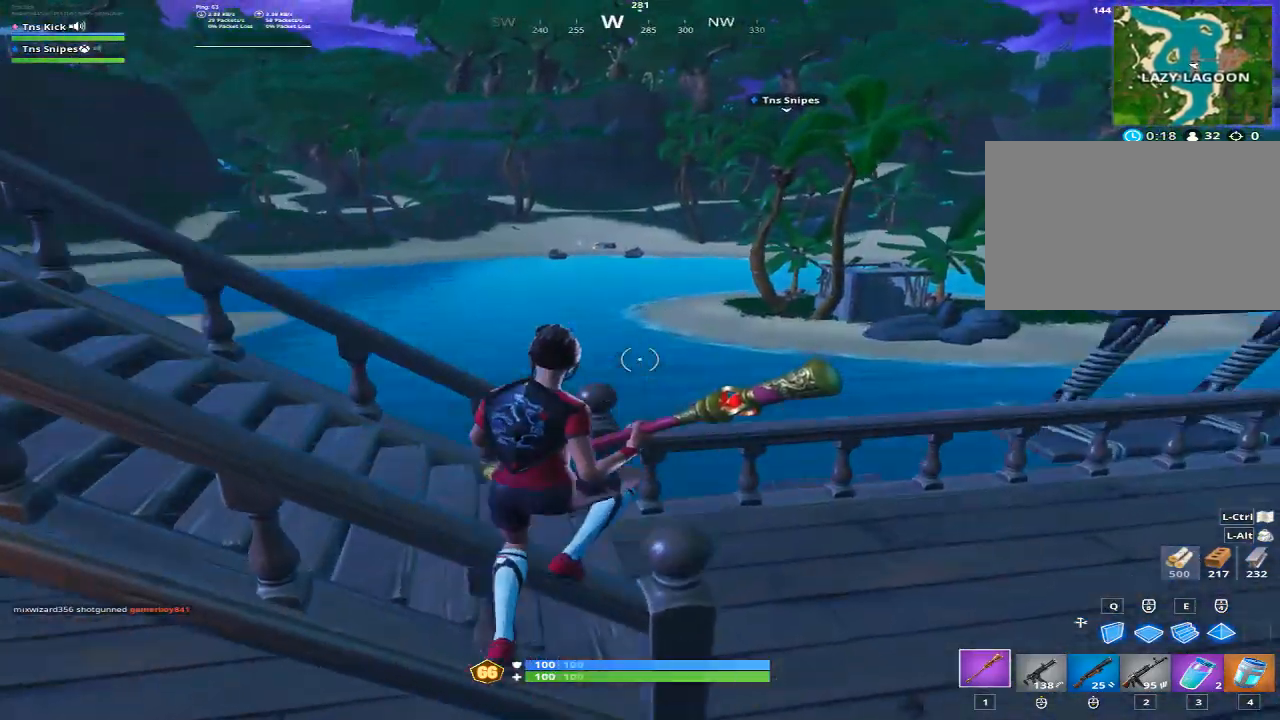
{"keys": ["d", "w"], "mouse": [], "events": []}
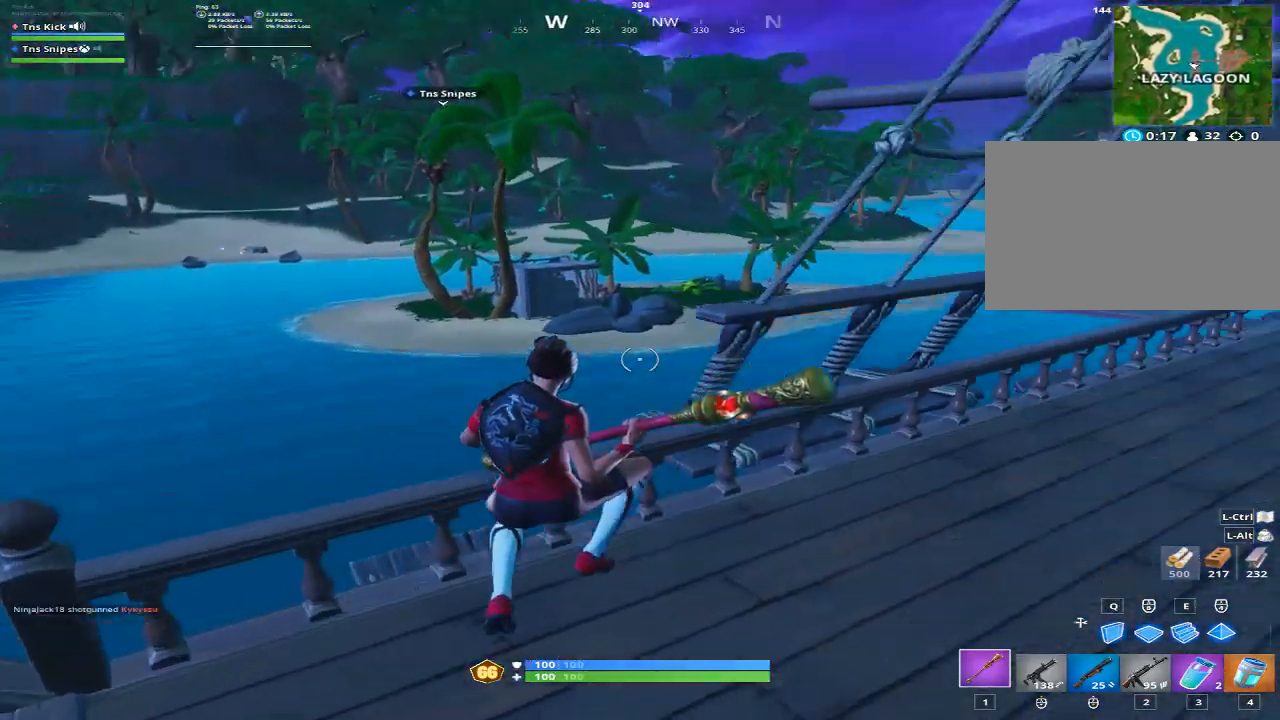
{"keys": ["a", "w"], "mouse": [], "events": [[317, "space", "down"], [367, "space", "up"], [417, "d", "up"], [467, "a", "down"]]}
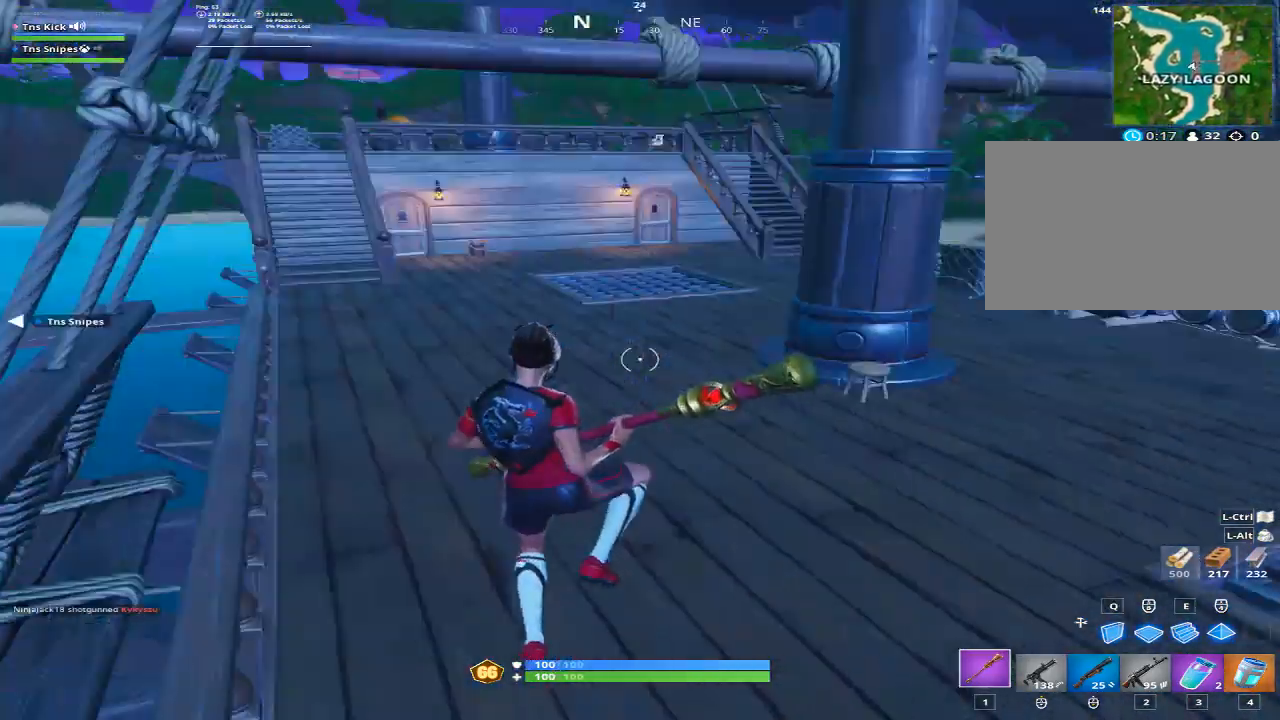
{"keys": ["a", "w"], "mouse": [], "events": [[50, "w", "up"], [250, "w", "down"]]}
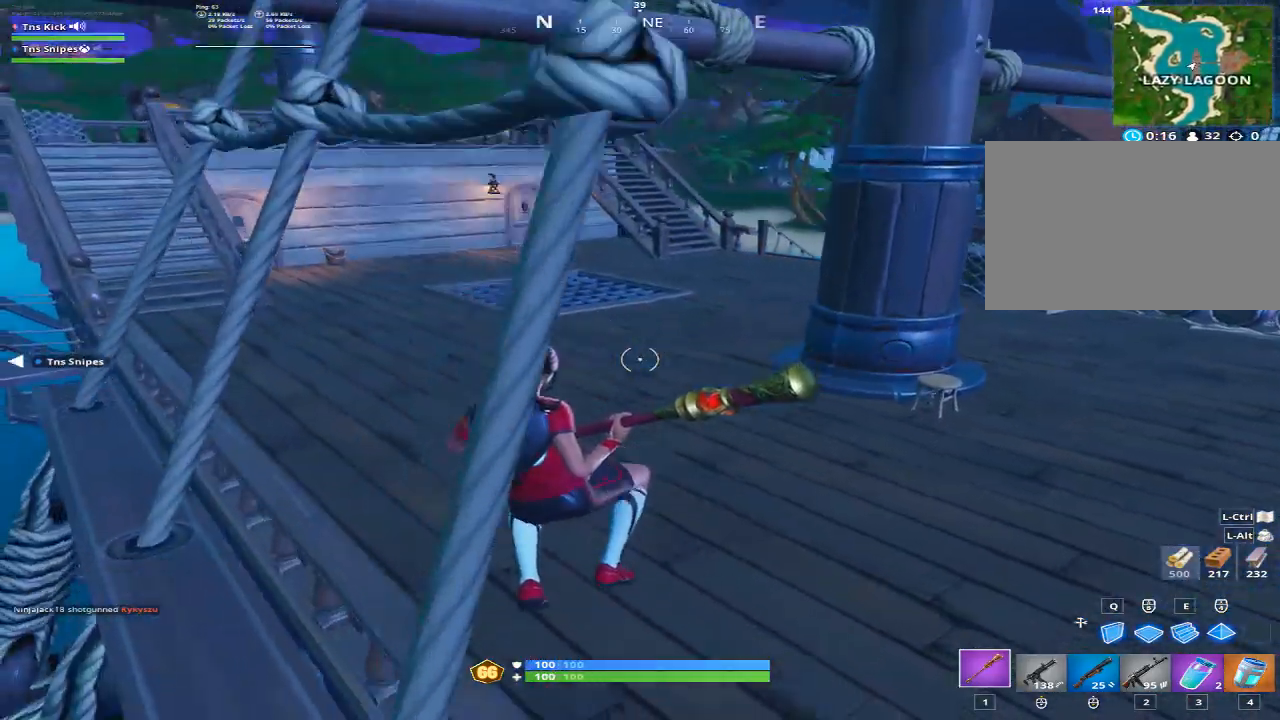
{"keys": ["w"], "mouse": [], "events": [[400, "a", "up"]]}
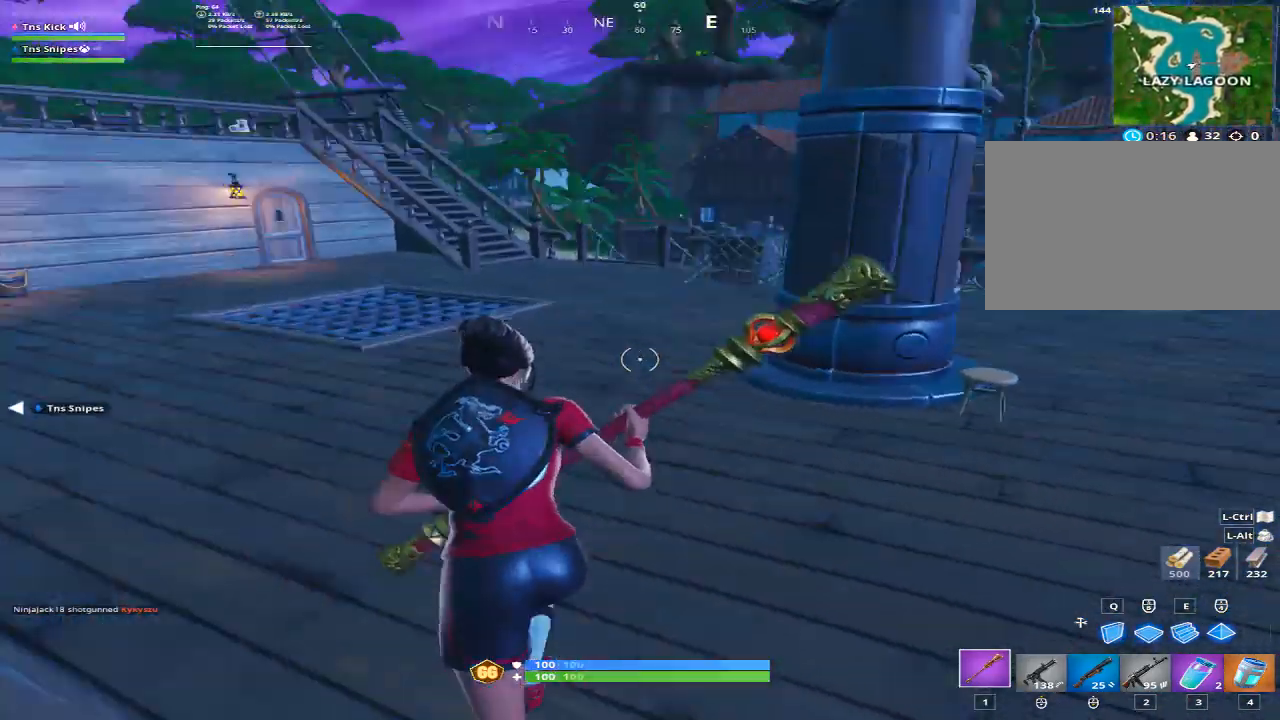
{"keys": ["a"], "mouse": [], "events": [[33, "a", "down"], [33, "w", "up"]]}
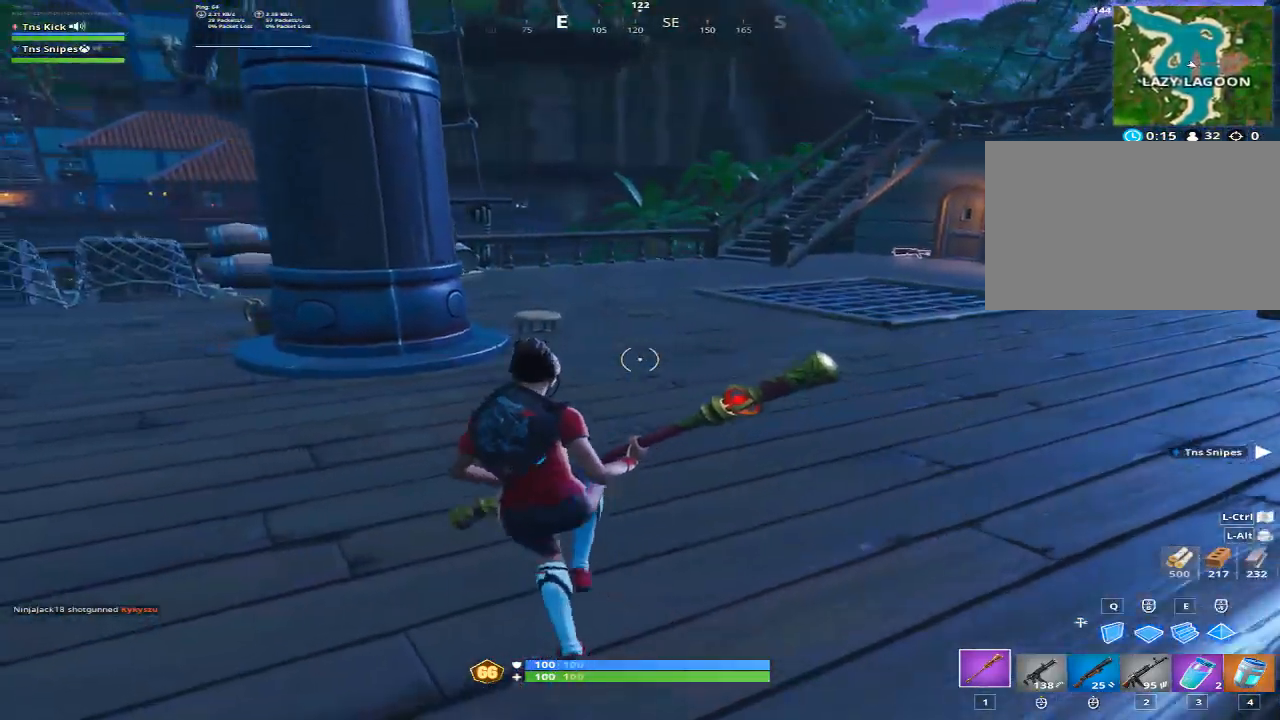
{"keys": ["a"], "mouse": [], "events": [[200, "s", "down"], [200, "space", "down"], [333, "s", "up"], [383, "space", "up"]]}
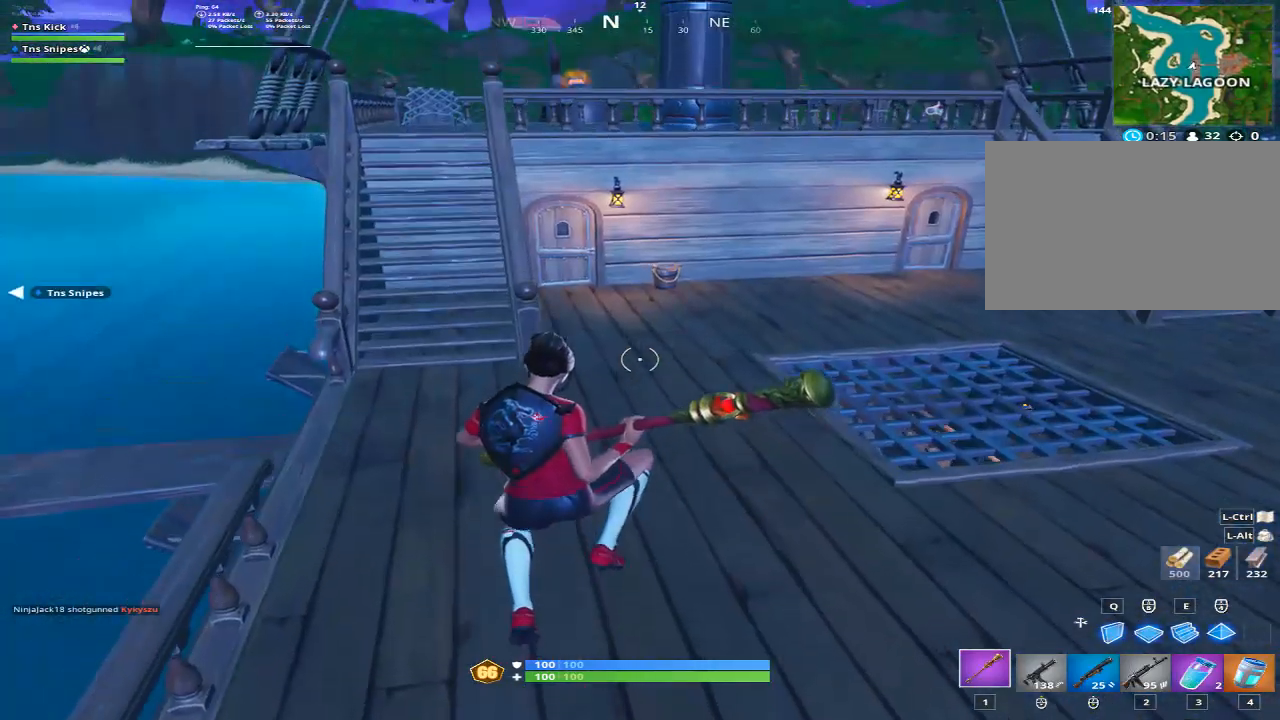
{"keys": ["w"], "mouse": [], "events": [[67, "w", "down"], [300, "a", "up"]]}
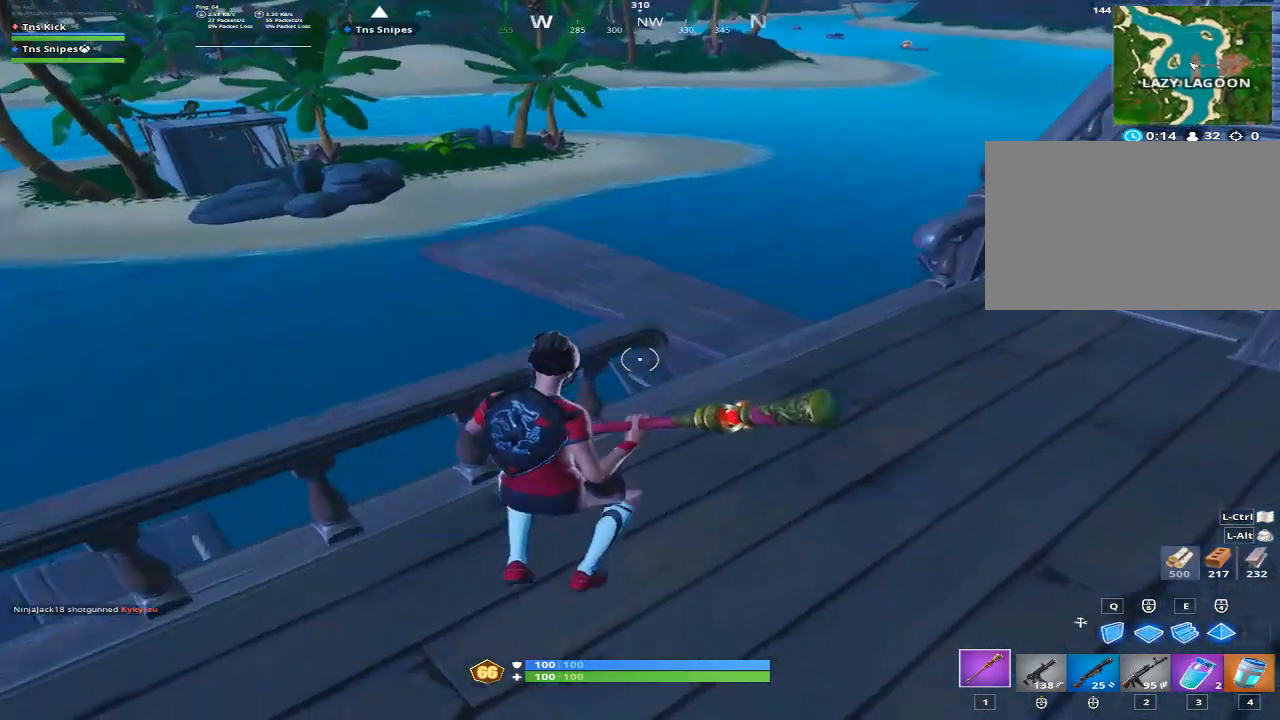
{"keys": ["a", "w"], "mouse": [], "events": [[183, "space", "down"], [267, "a", "down"], [317, "space", "up"]]}
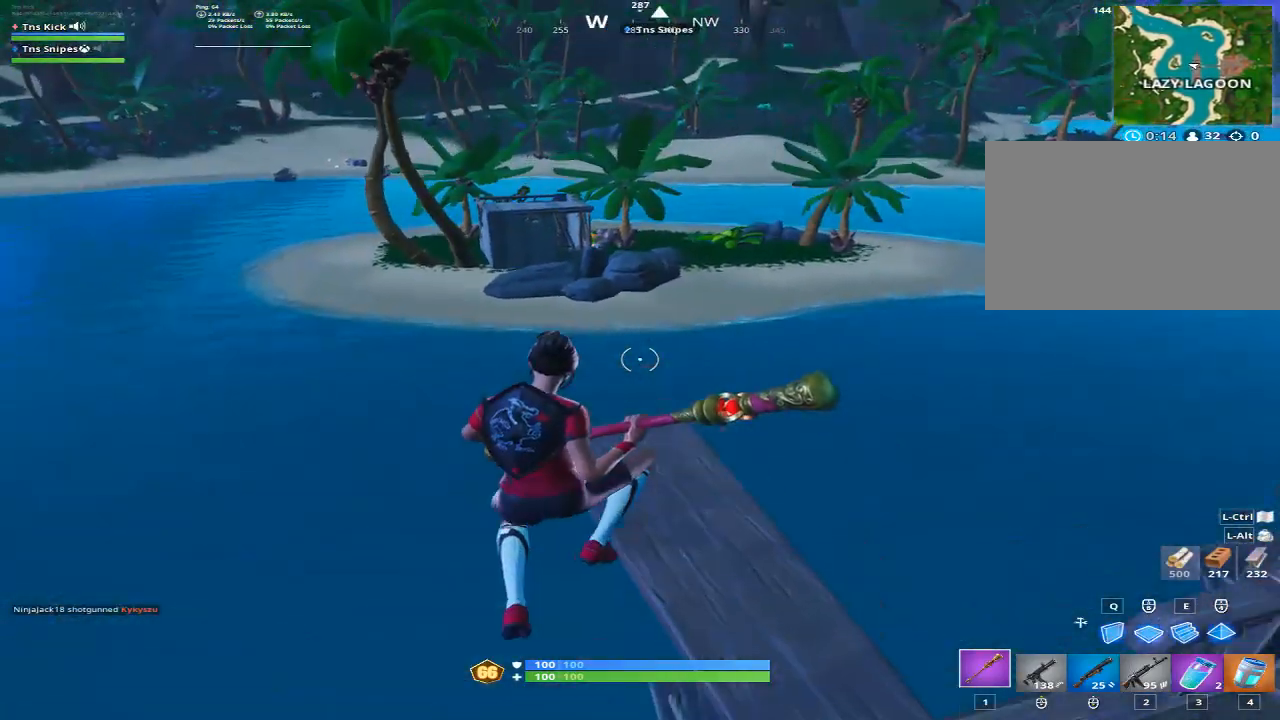
{"keys": ["w"], "mouse": [], "events": [[283, "a", "up"]]}
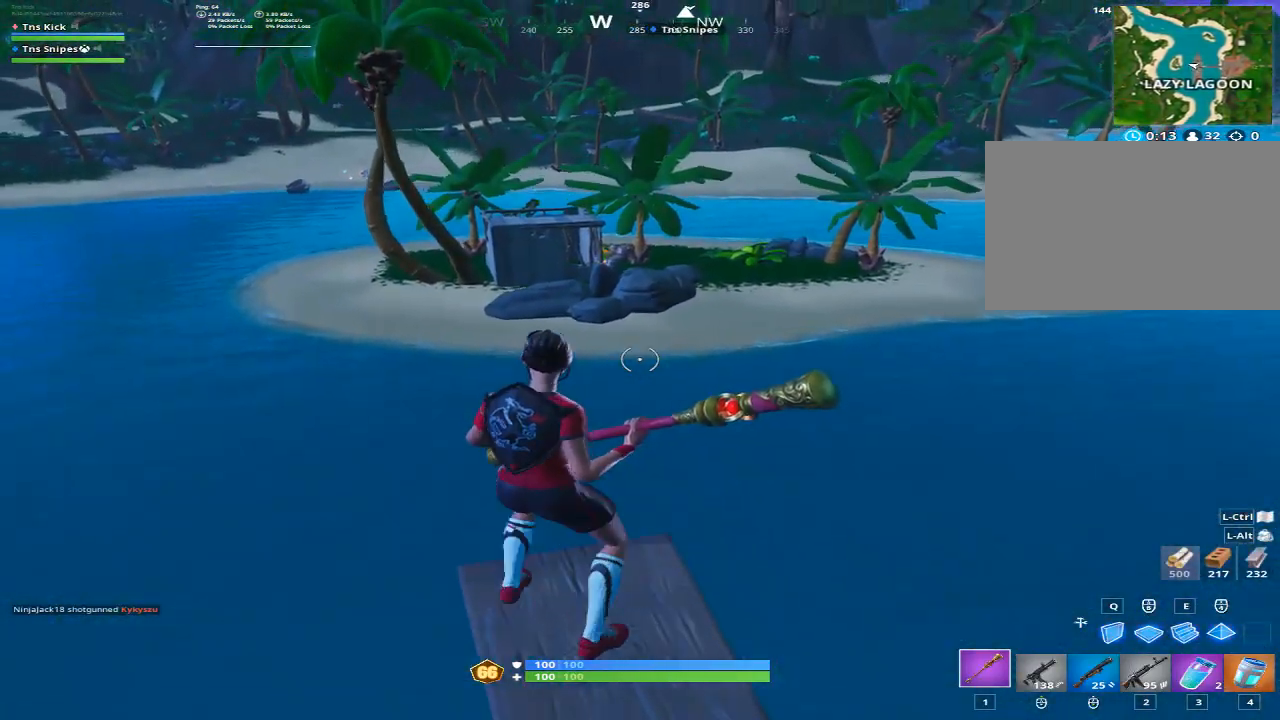
{"keys": ["w"], "mouse": [], "events": []}
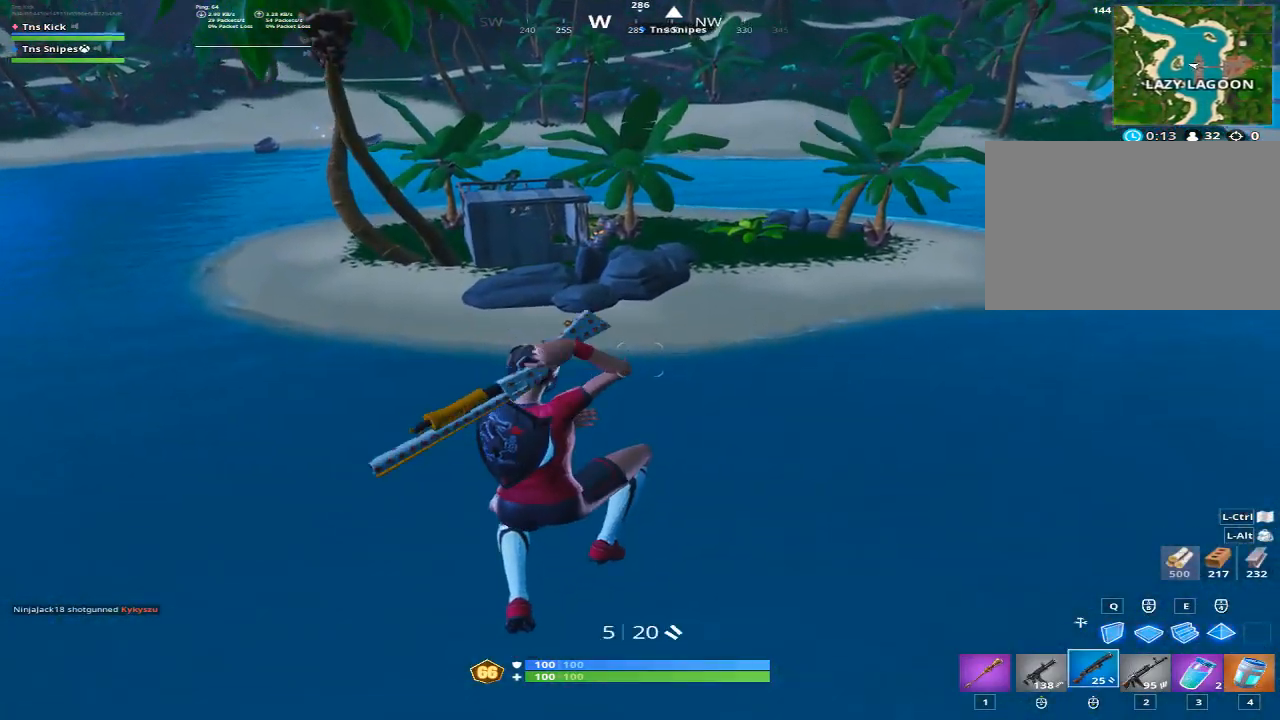
{"keys": ["w"], "mouse": [], "events": []}
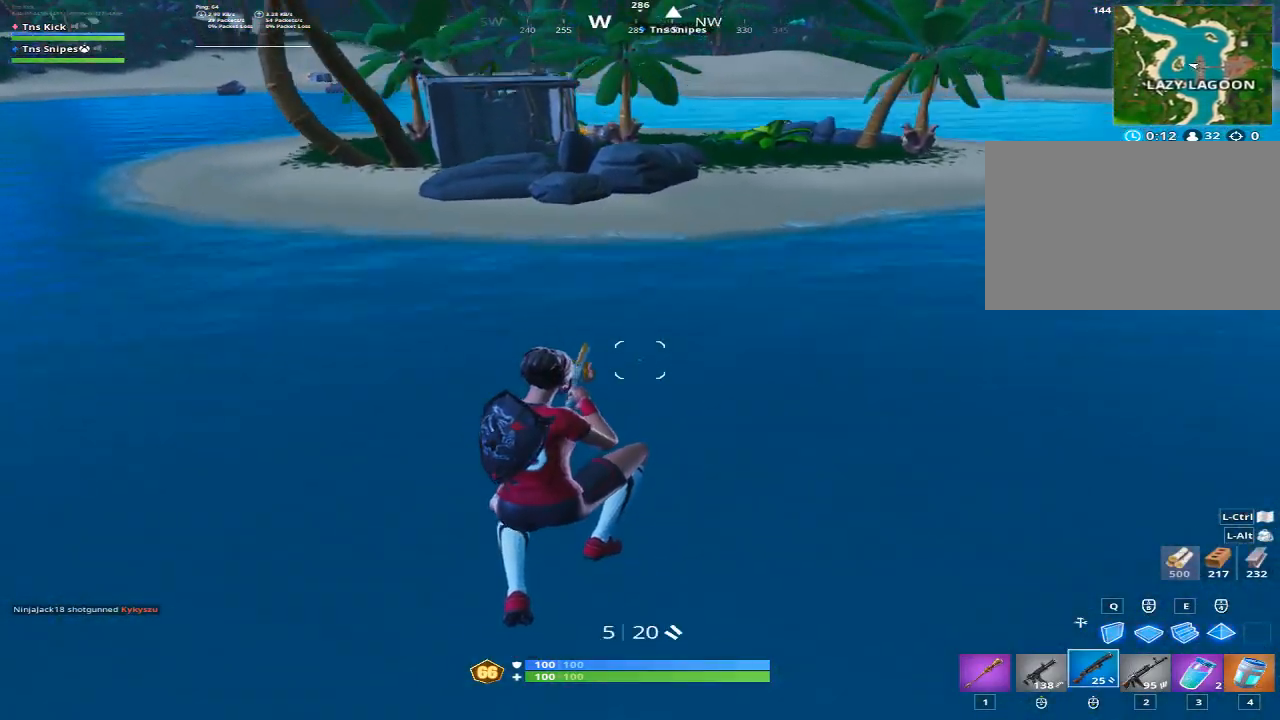
{"keys": ["space", "w"], "mouse": [], "events": [[467, "space", "down"]]}
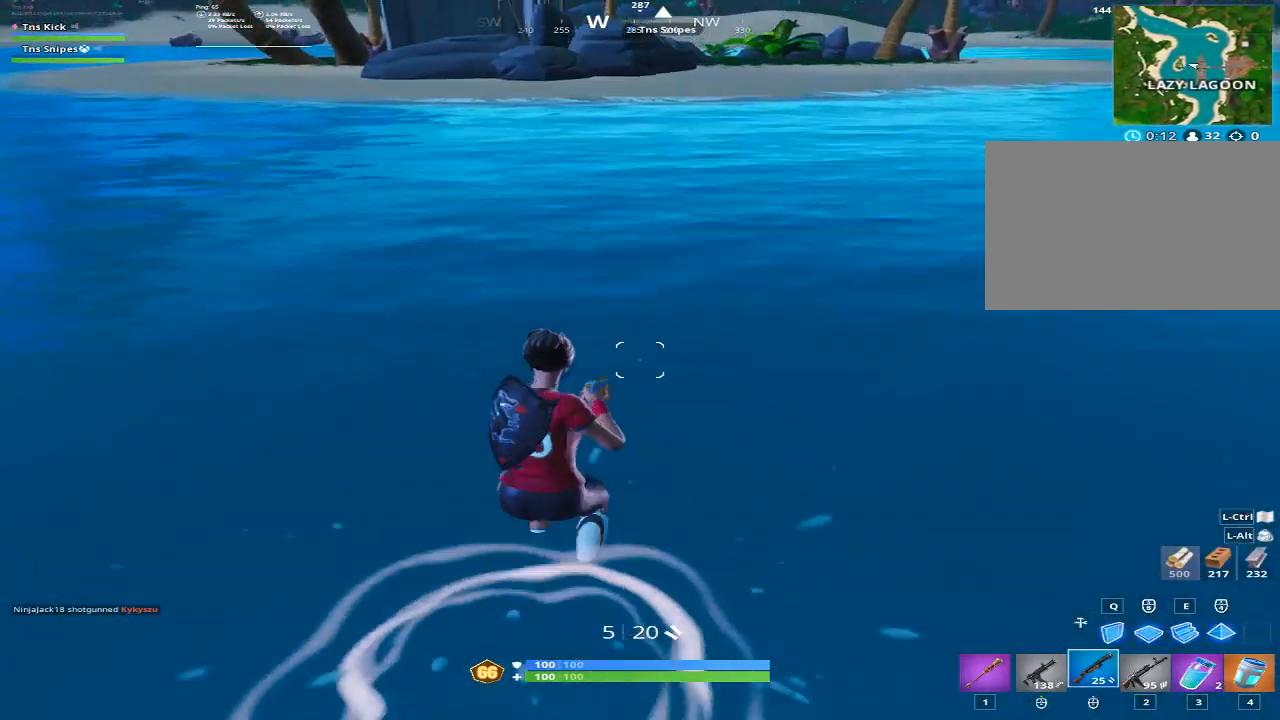
{"keys": ["w"], "mouse": [], "events": [[117, "space", "up"], [300, "3", "down"], [350, "3", "up"]]}
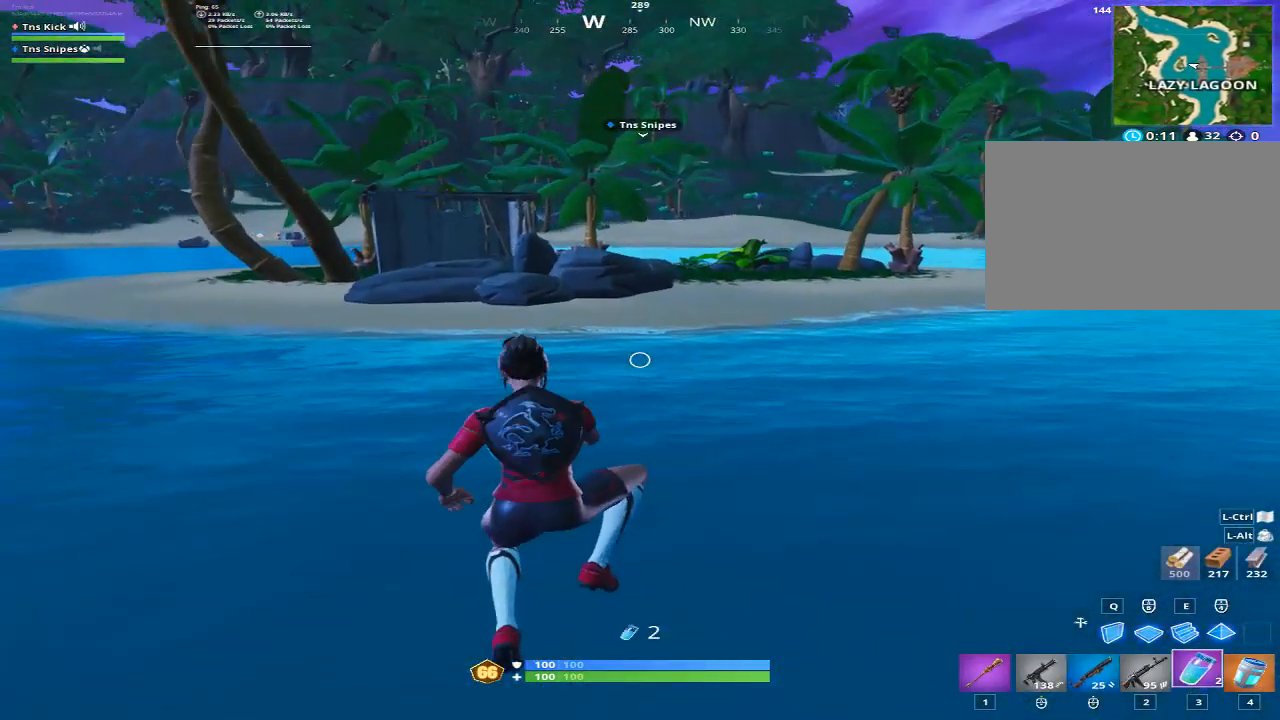
{"keys": ["space", "w"], "mouse": [], "events": [[500, "space", "down"]]}
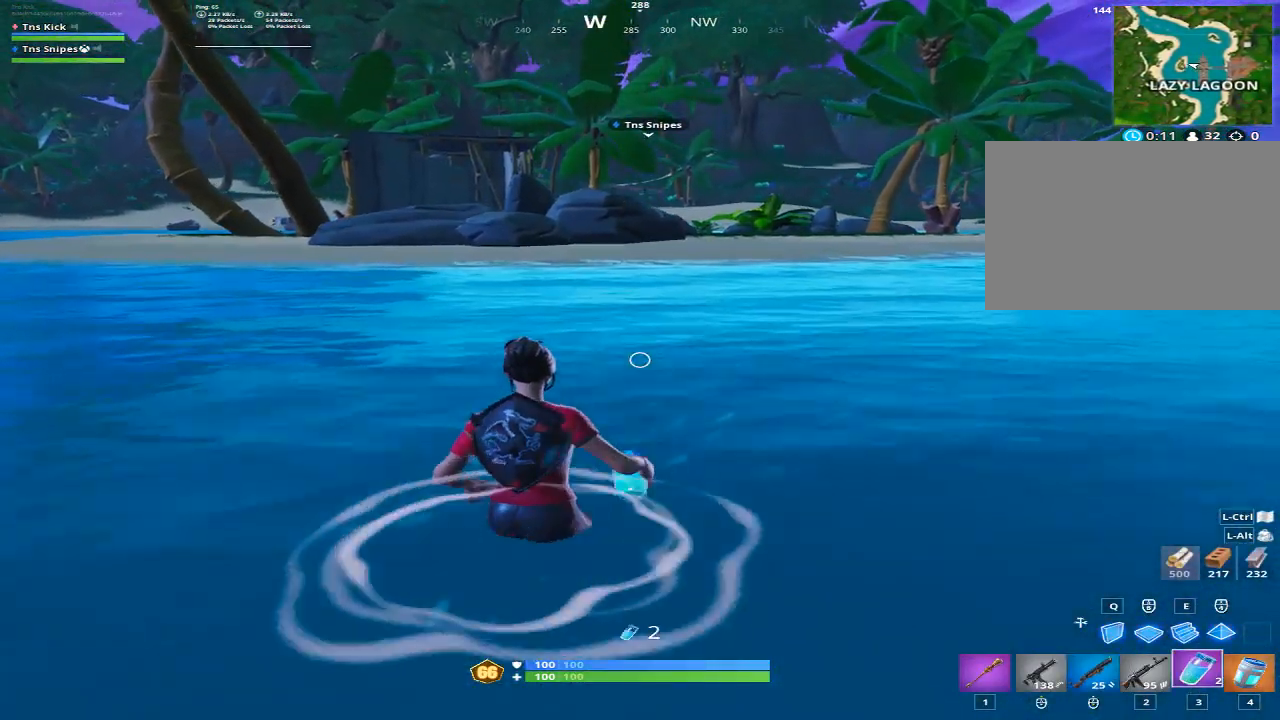
{"keys": ["w"], "mouse": [], "events": [[50, "2", "down"], [200, "2", "up"], [200, "space", "up"]]}
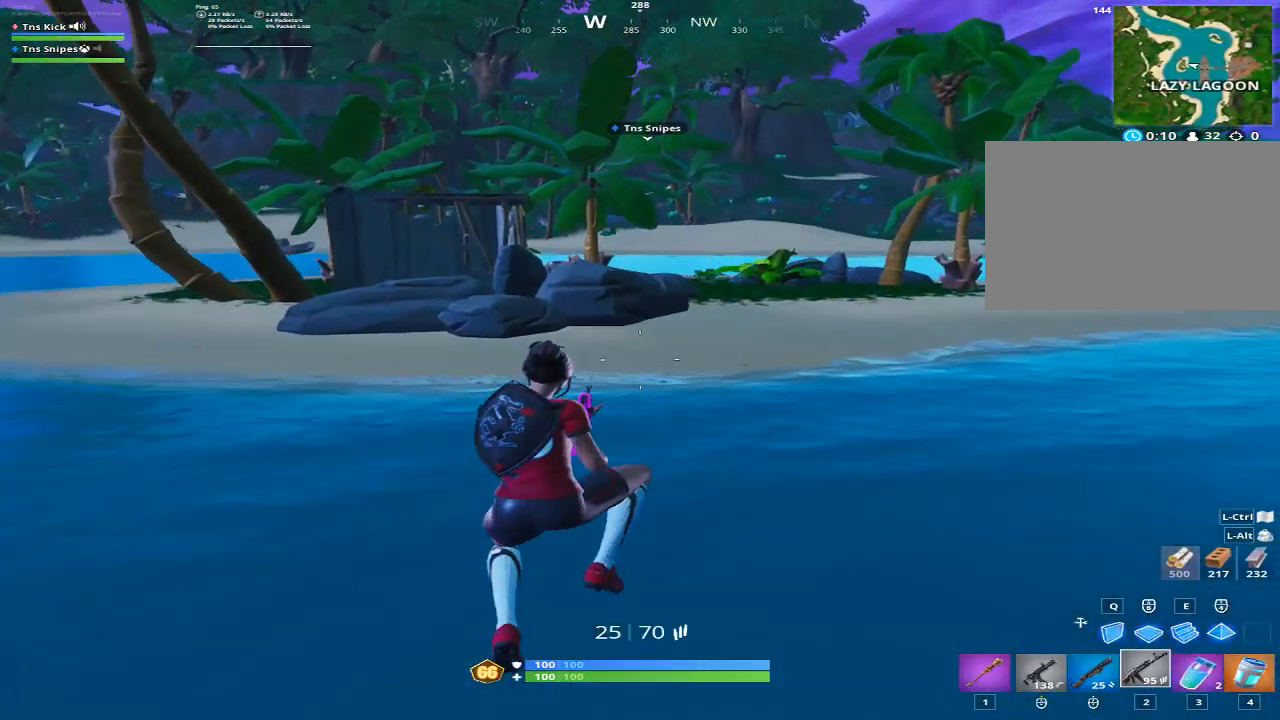
{"keys": ["w"], "mouse": [], "events": []}